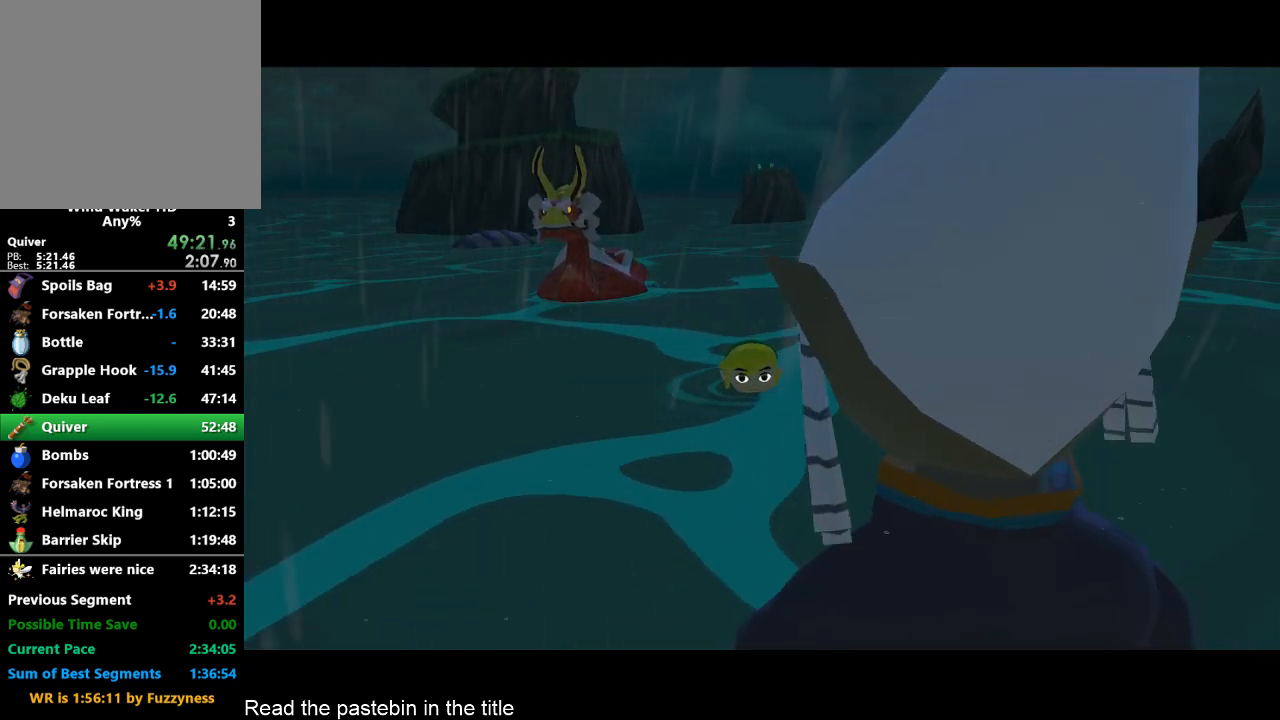
Gameplay with a controller (Nintendo layout); each line is a JSON object with the inputs held at the frame after it. "button_events" lists button changes between this image and that frame as [ms after this image, input, new state], when the widget could be followed in between (sticks are given only as held states). Not read: L3 R3.
{"buttons": ["A", "B"], "left_stick": "center", "right_stick": "center", "button_events": [[500, "A", "down"], [500, "B", "down"]]}
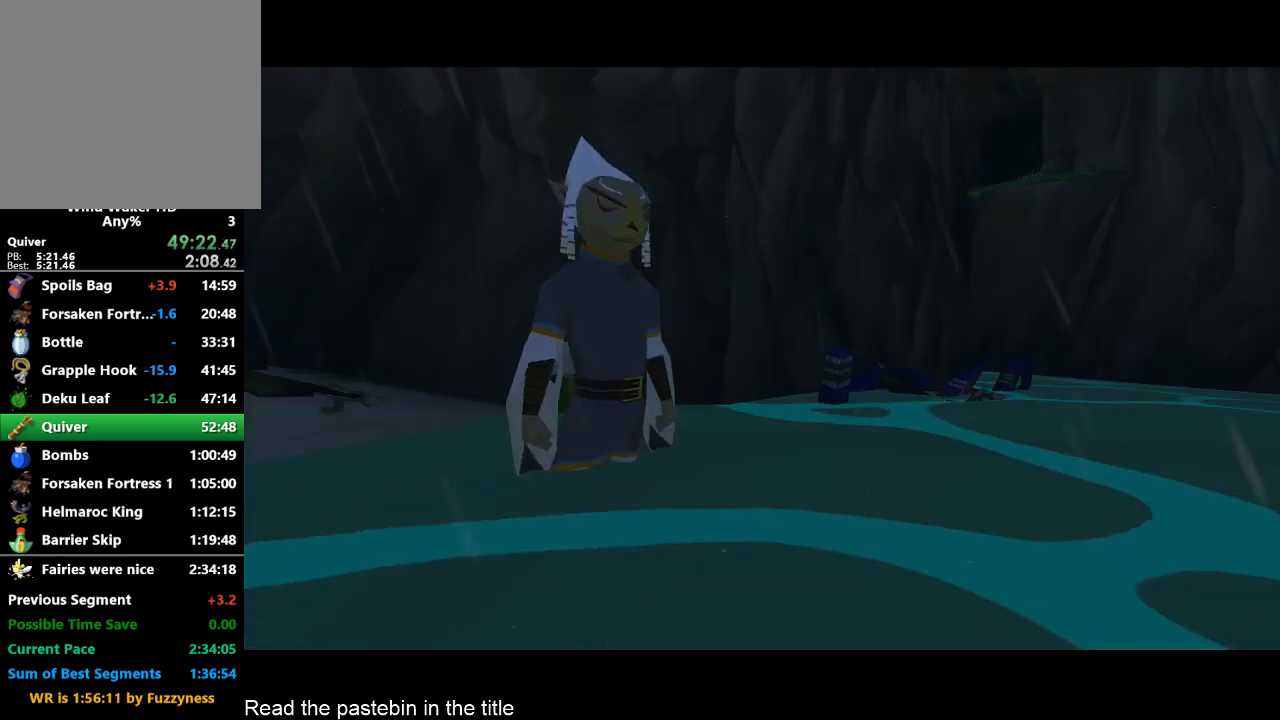
{"buttons": [], "left_stick": "center", "right_stick": "center"}
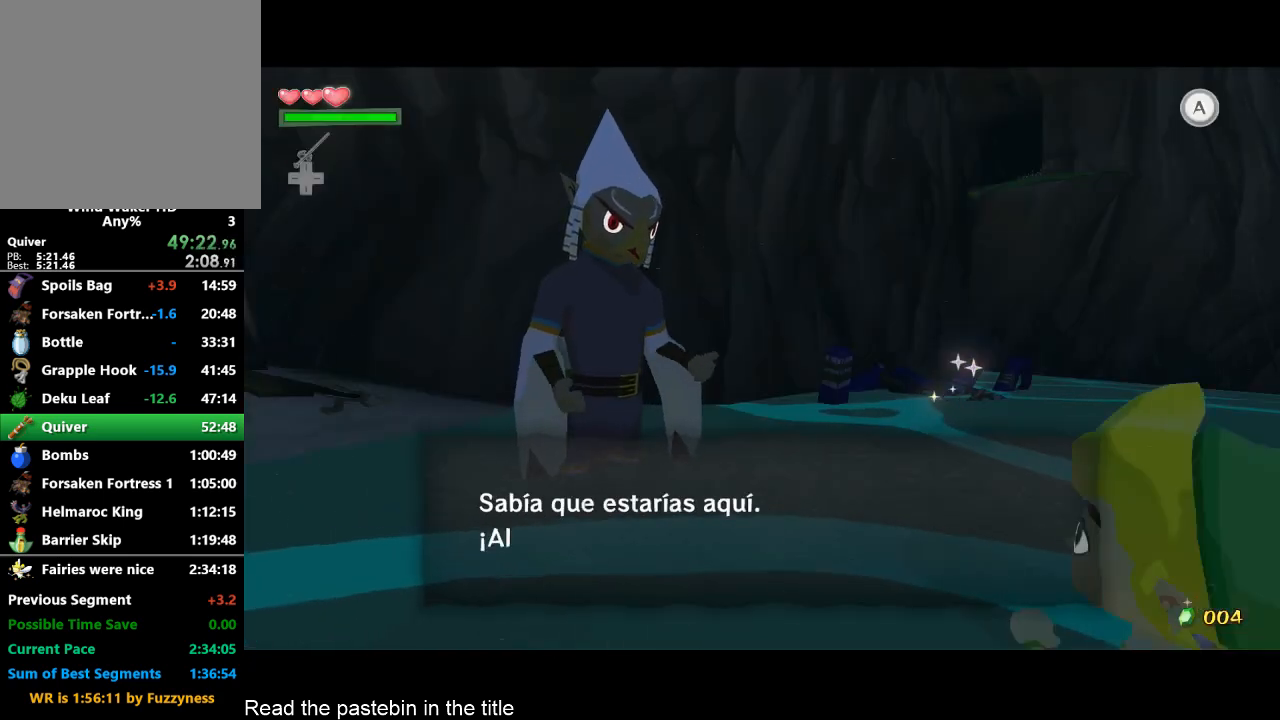
{"buttons": [], "left_stick": "center", "right_stick": "center"}
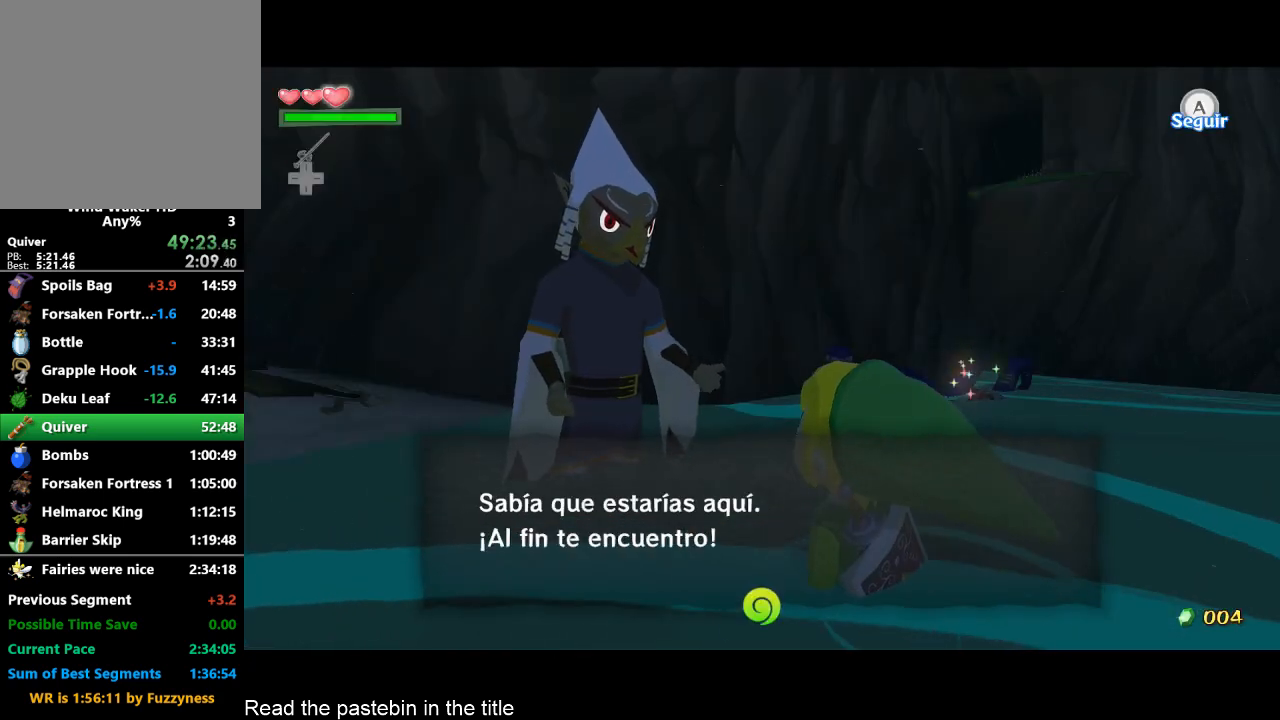
{"buttons": [], "left_stick": "center", "right_stick": "center", "button_events": [[67, "B", "down"], [400, "B", "up"]]}
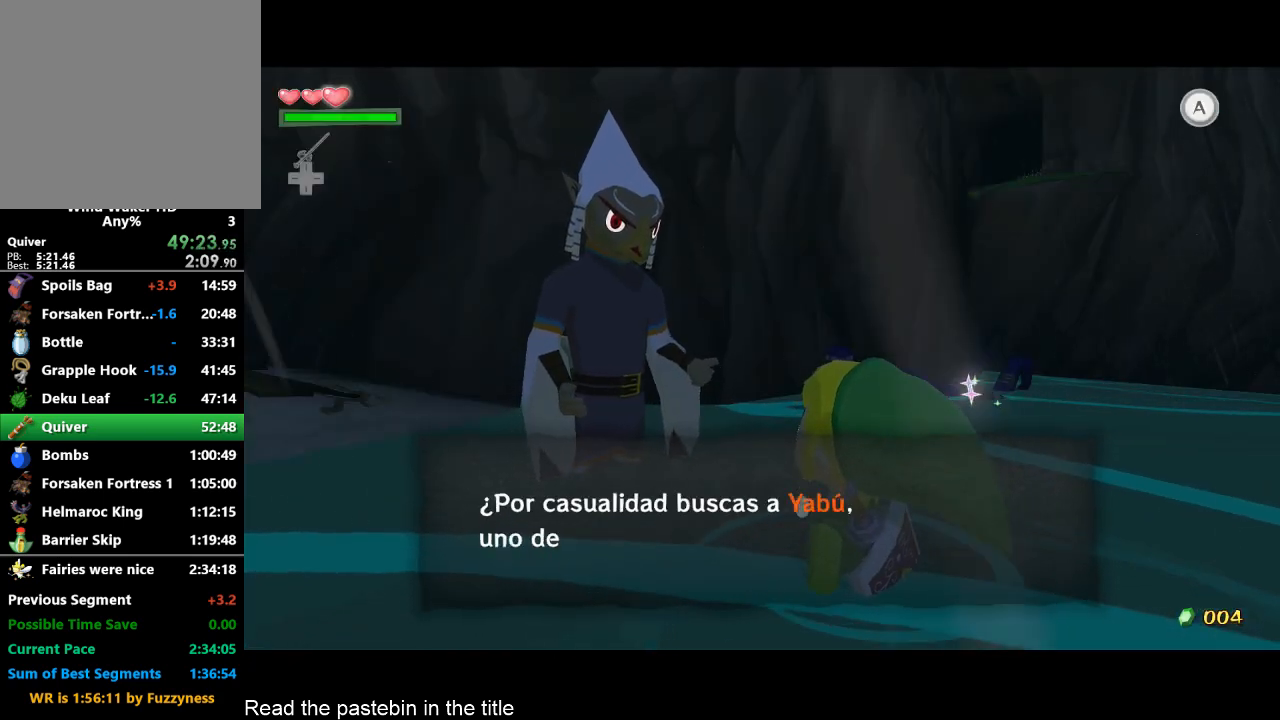
{"buttons": ["B"], "left_stick": "center", "right_stick": "center", "button_events": [[67, "A", "down"], [133, "A", "up"], [133, "B", "down"], [300, "A", "down"], [300, "B", "up"], [367, "A", "up"], [367, "B", "down"]]}
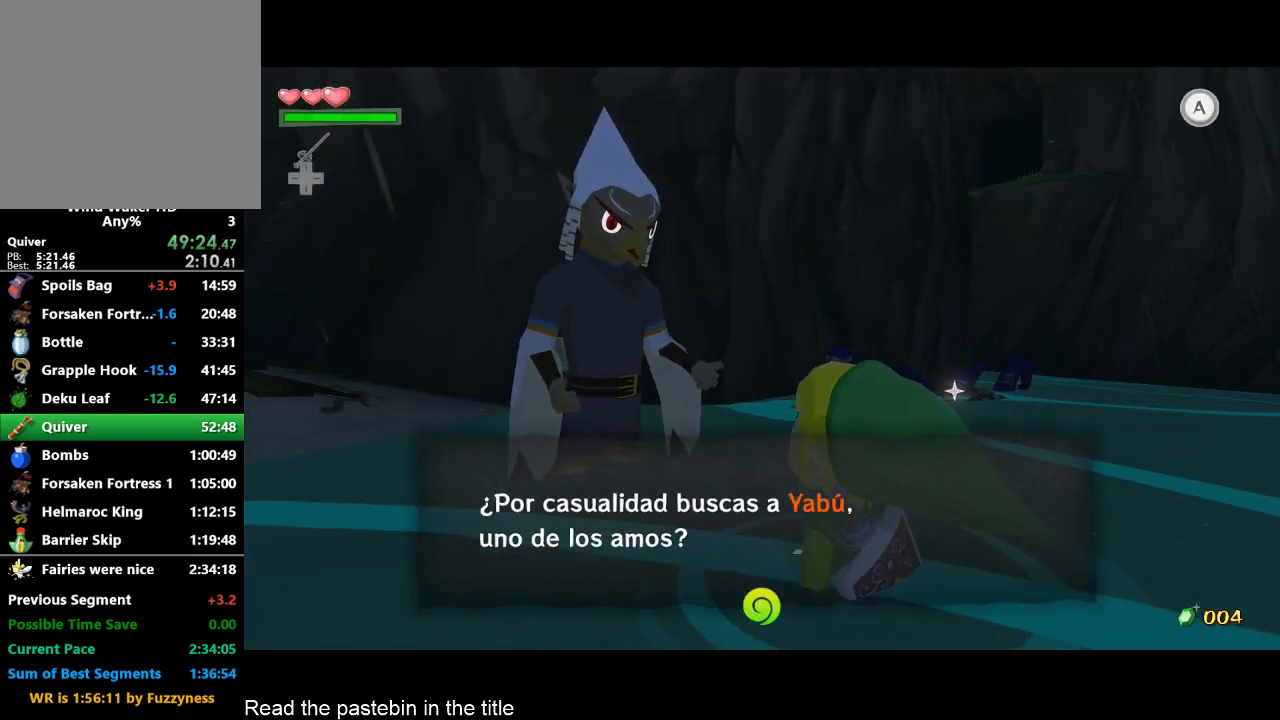
{"buttons": [], "left_stick": "center", "right_stick": "center", "button_events": [[33, "A", "down"], [33, "B", "up"], [133, "A", "up"], [133, "B", "down"], [300, "A", "down"], [300, "B", "up"], [467, "A", "up"]]}
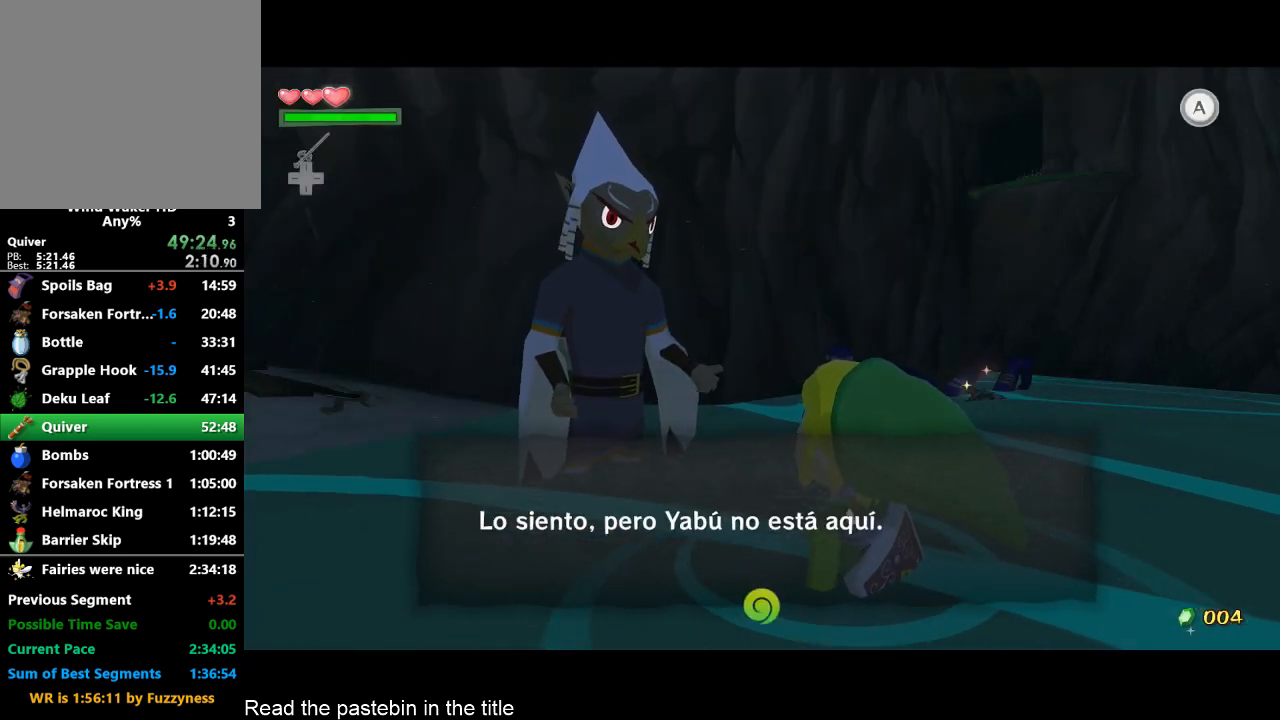
{"buttons": ["B"], "left_stick": "center", "right_stick": "center", "button_events": [[133, "B", "down"], [200, "A", "down"], [367, "A", "up"], [367, "B", "up"], [433, "B", "down"]]}
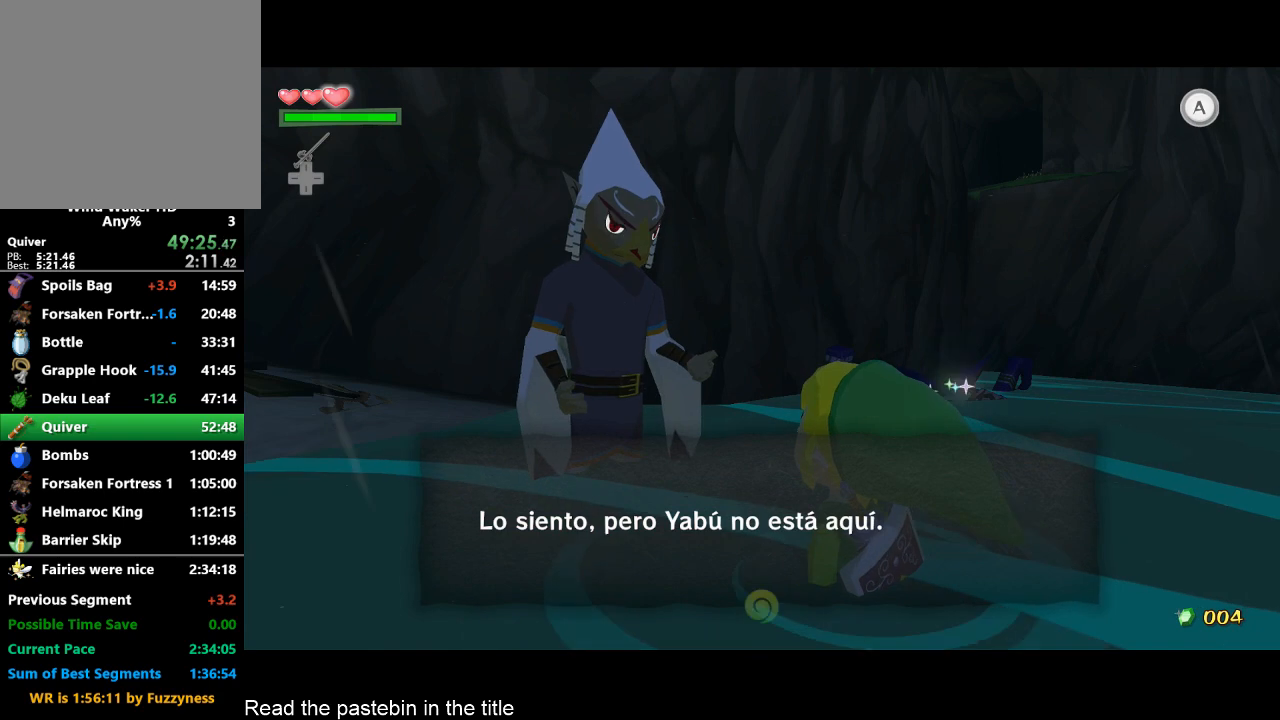
{"buttons": ["A"], "left_stick": "center", "right_stick": "center", "button_events": [[33, "B", "up"], [133, "B", "down"], [200, "A", "down"], [200, "B", "up"], [267, "A", "up"], [267, "B", "down"], [367, "B", "up"], [433, "A", "down"]]}
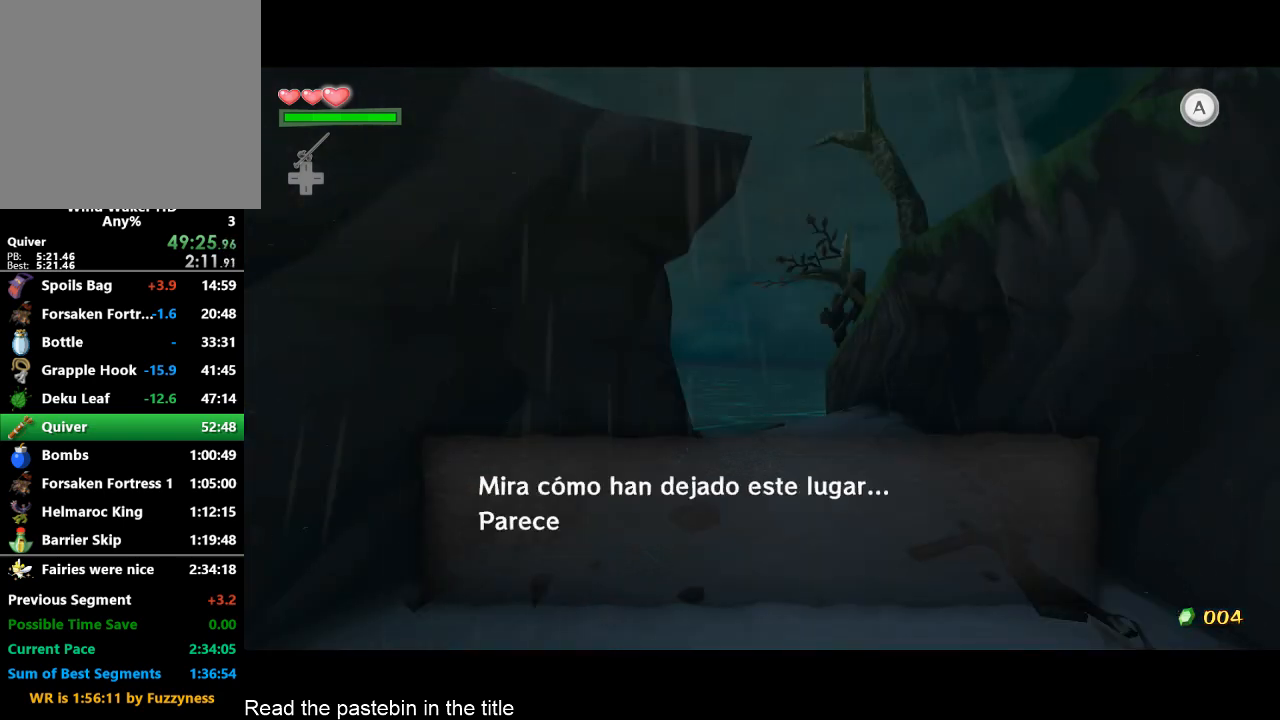
{"buttons": [], "left_stick": "center", "right_stick": "center", "button_events": [[33, "A", "up"], [33, "B", "down"], [200, "A", "down"], [200, "B", "up"], [267, "A", "up"], [267, "B", "down"], [333, "A", "down"], [333, "B", "up"], [400, "A", "up"], [400, "B", "down"], [500, "B", "up"]]}
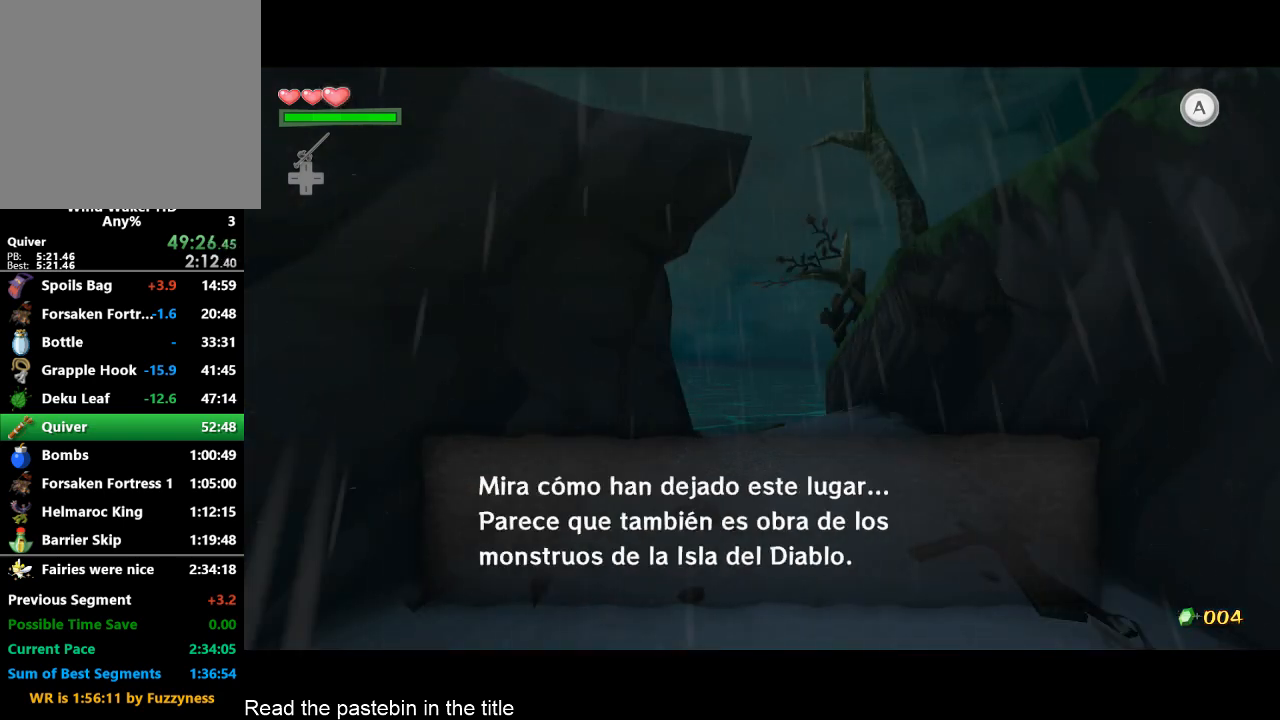
{"buttons": ["B"], "left_stick": "center", "right_stick": "center", "button_events": [[100, "A", "down"], [167, "A", "up"], [333, "A", "down"], [333, "B", "down"], [400, "A", "up"], [400, "B", "up"], [500, "B", "down"]]}
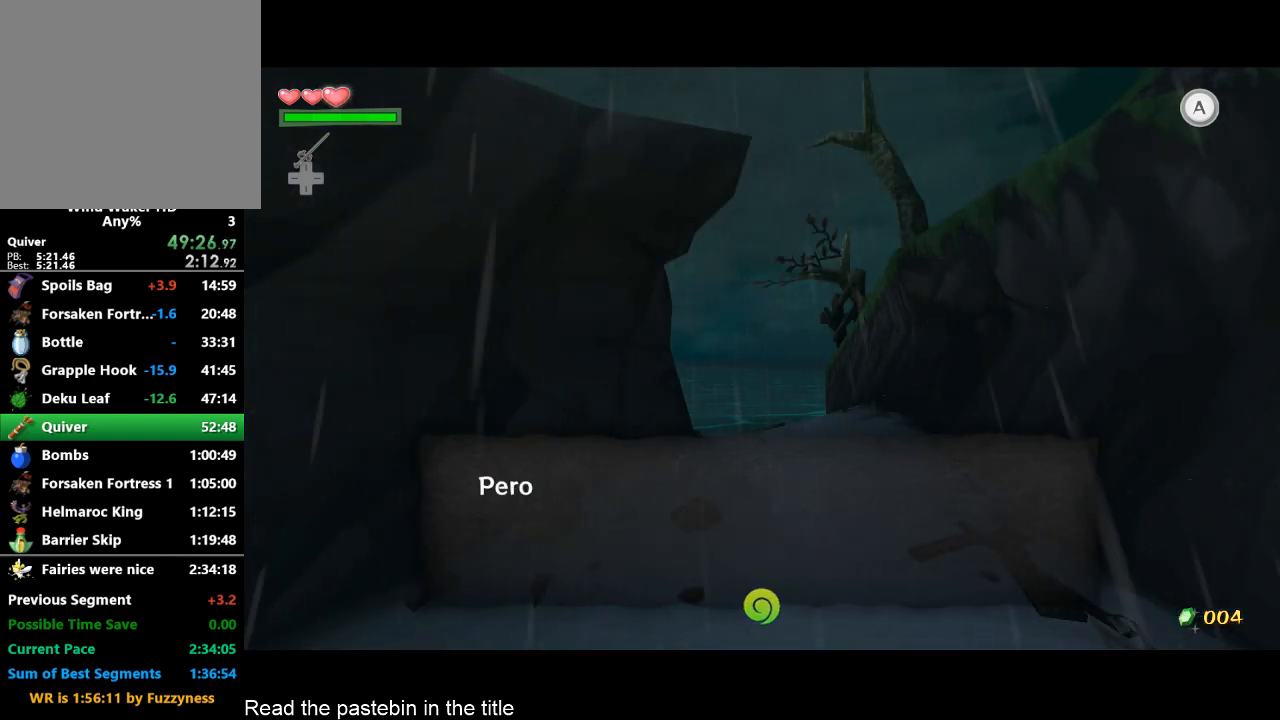
{"buttons": [], "left_stick": "center", "right_stick": "center", "button_events": [[67, "A", "down"], [167, "A", "up"], [167, "B", "up"], [267, "B", "down"], [333, "A", "down"], [333, "B", "up"], [400, "A", "up"], [400, "B", "down"], [500, "B", "up"]]}
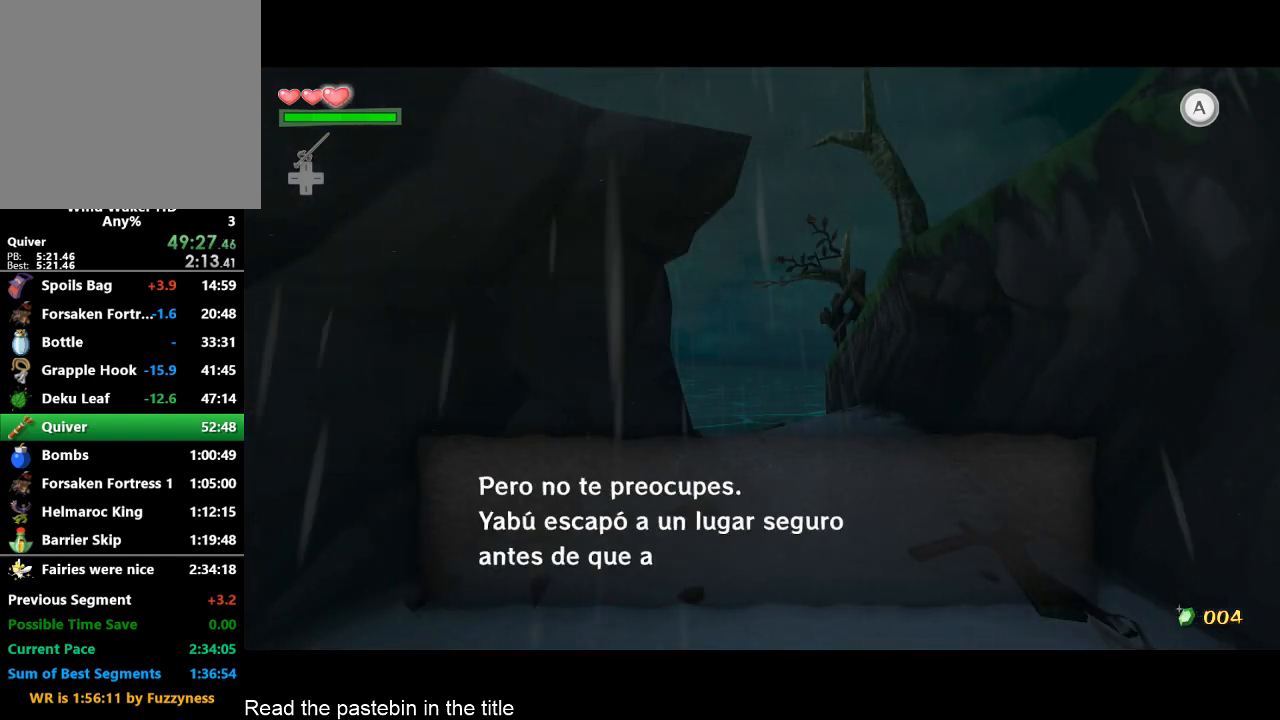
{"buttons": [], "left_stick": "center", "right_stick": "center", "button_events": [[167, "A", "down"], [167, "B", "down"], [233, "B", "up"], [333, "A", "up"], [333, "B", "down"], [500, "B", "up"]]}
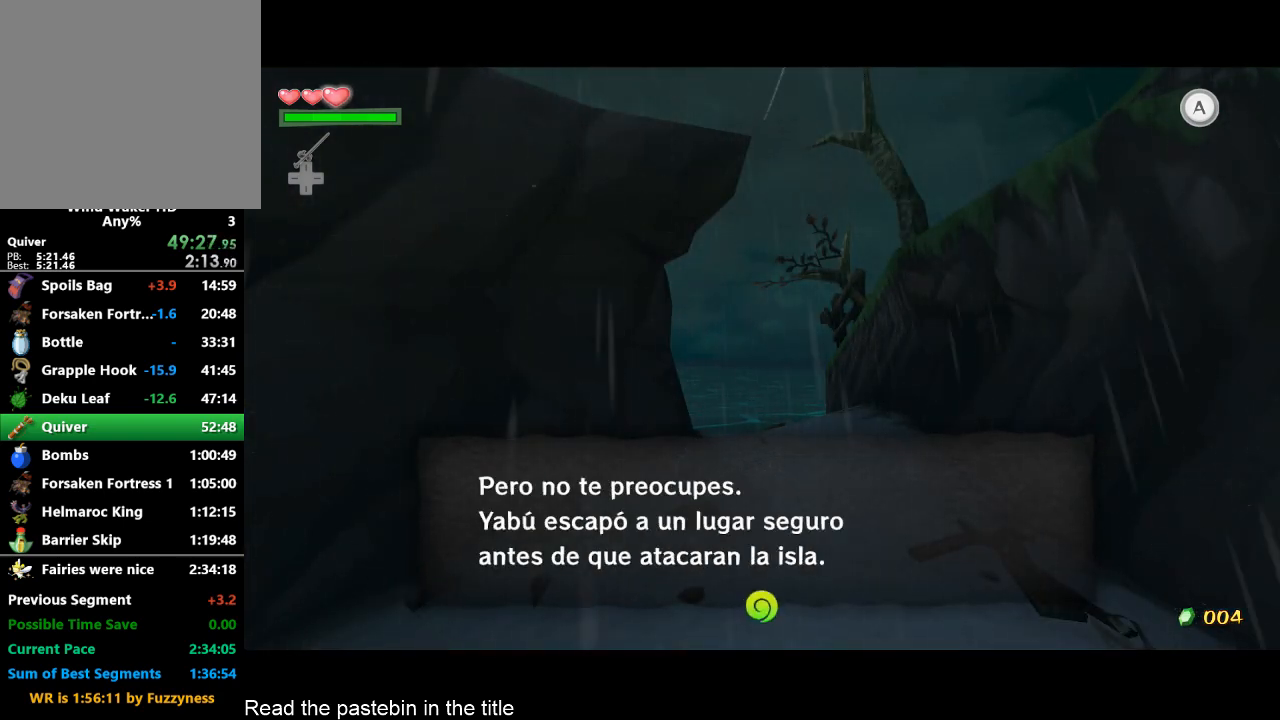
{"buttons": [], "left_stick": "center", "right_stick": "center", "button_events": [[67, "B", "down"], [167, "A", "down"], [167, "B", "up"], [233, "A", "up"], [333, "B", "down"], [400, "B", "up"]]}
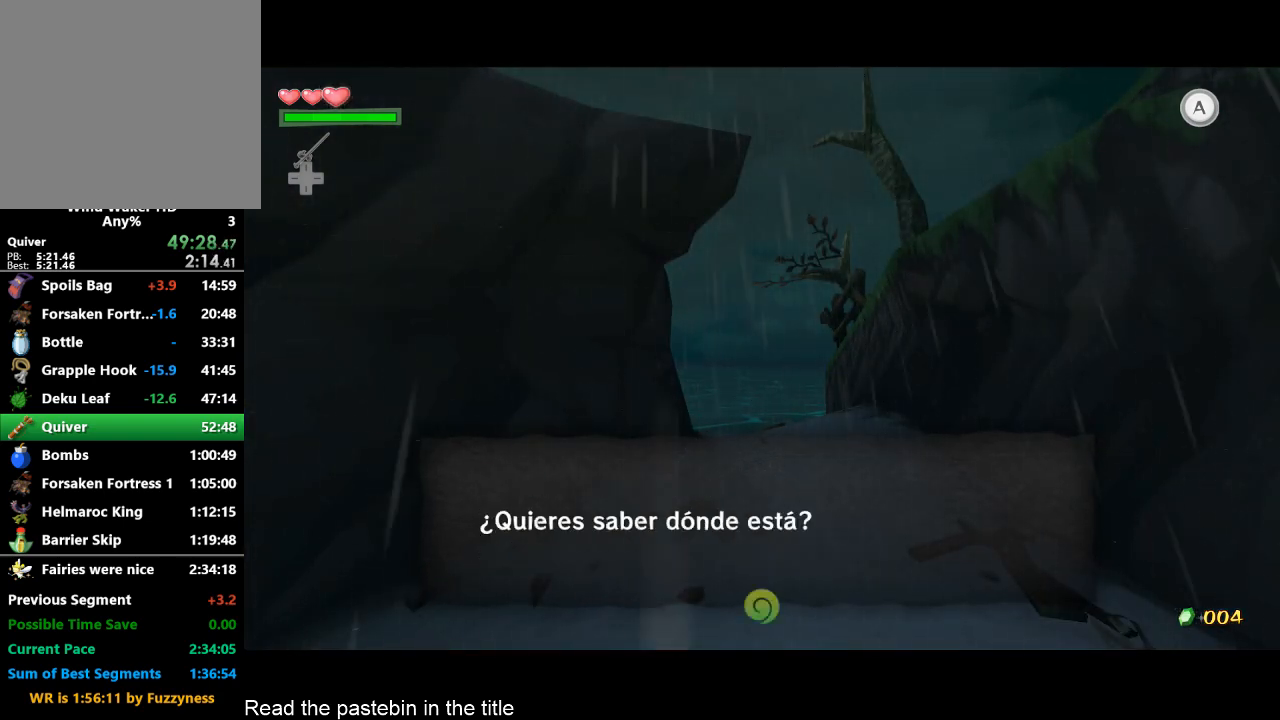
{"buttons": ["A"], "left_stick": "center", "right_stick": "center", "button_events": [[167, "A", "down"], [167, "B", "down"], [233, "B", "up"], [333, "A", "up"], [333, "B", "down"], [500, "A", "down"], [500, "B", "up"]]}
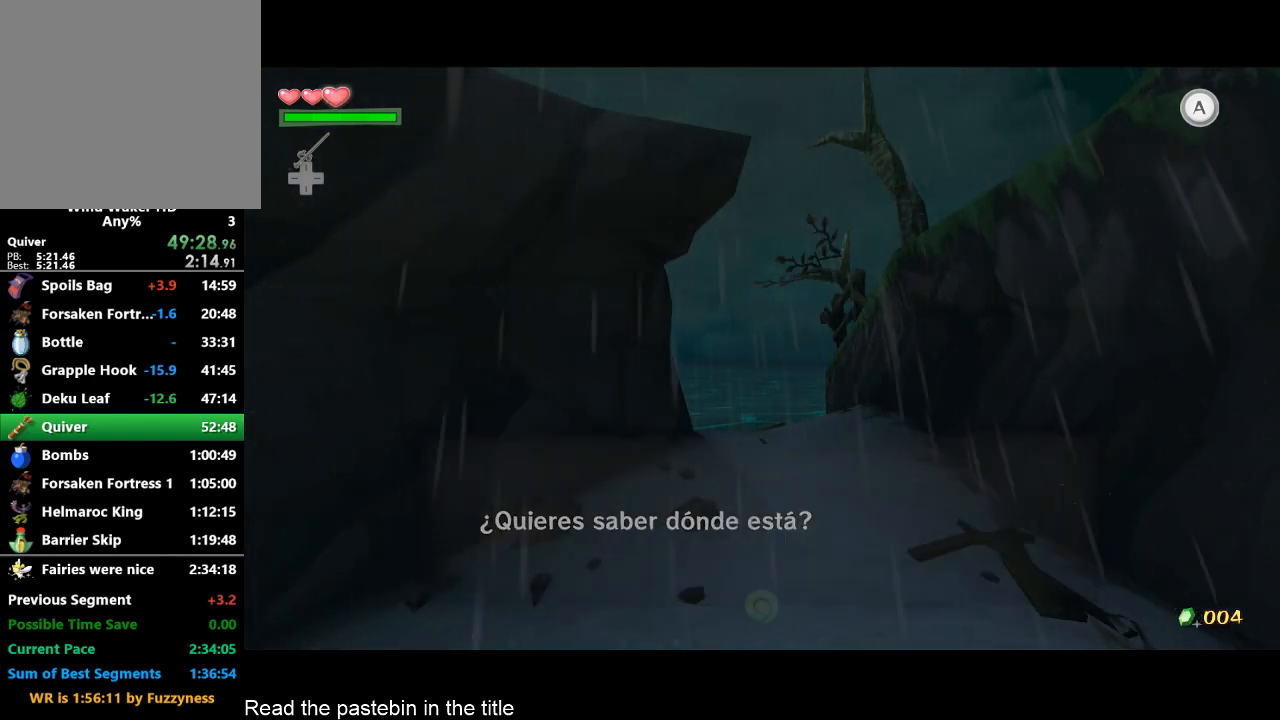
{"buttons": [], "left_stick": "center", "right_stick": "center", "button_events": [[67, "B", "down"], [100, "A", "up"], [167, "B", "up"], [267, "B", "down"], [333, "B", "up"], [400, "A", "down"], [400, "B", "down"], [500, "A", "up"], [500, "B", "up"]]}